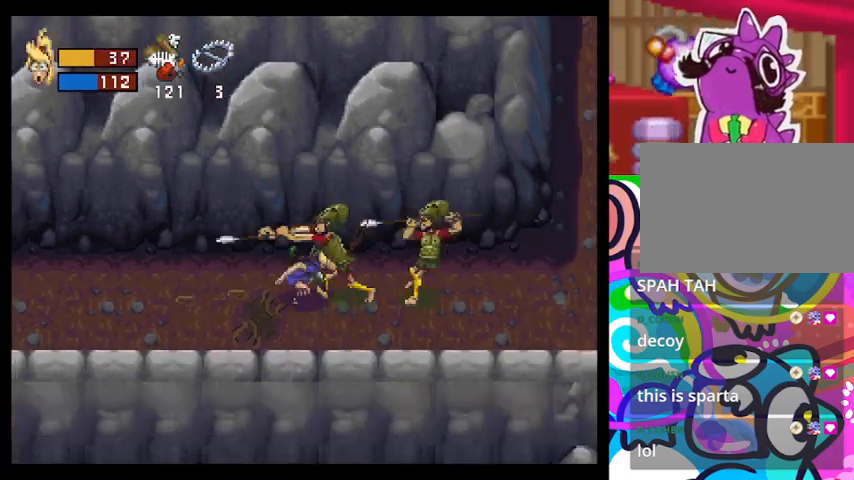
Gameplay with a controller (PlayStation layout); each line is a JSON object with the inputs held at the frame after it. "events" lists button and stick changes between this image and that frame as [ms after this image, input, new state], when the widget could be followed in between. Not read: right_stick.
{"buttons": [], "left_stick": "center", "events": [[100, "CROSS", "up"], [133, "left_stick", "center"], [167, "CROSS", "down"], [233, "CROSS", "up"], [300, "CROSS", "down"], [367, "CROSS", "up"], [400, "CROSS", "down"], [467, "CROSS", "up"]]}
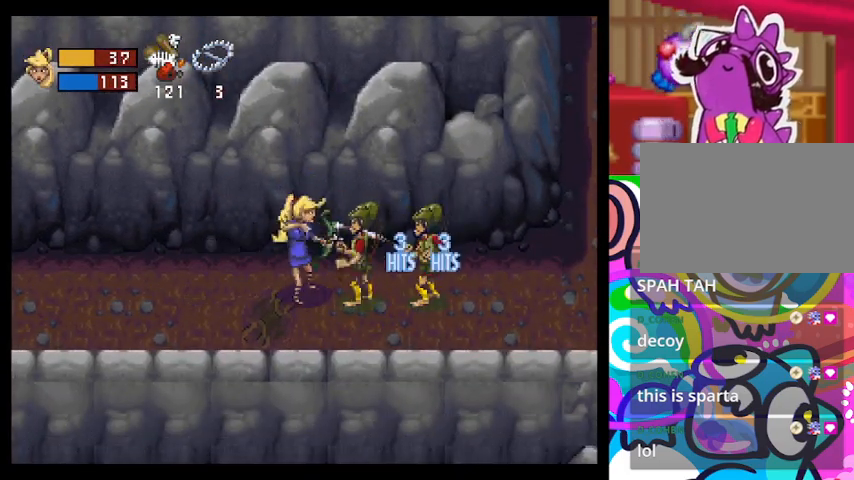
{"buttons": ["CROSS"], "left_stick": "center", "events": [[33, "CROSS", "down"], [100, "CROSS", "up"], [267, "CROSS", "down"], [333, "CROSS", "up"], [400, "CROSS", "down"], [467, "CROSS", "up"], [500, "CROSS", "down"]]}
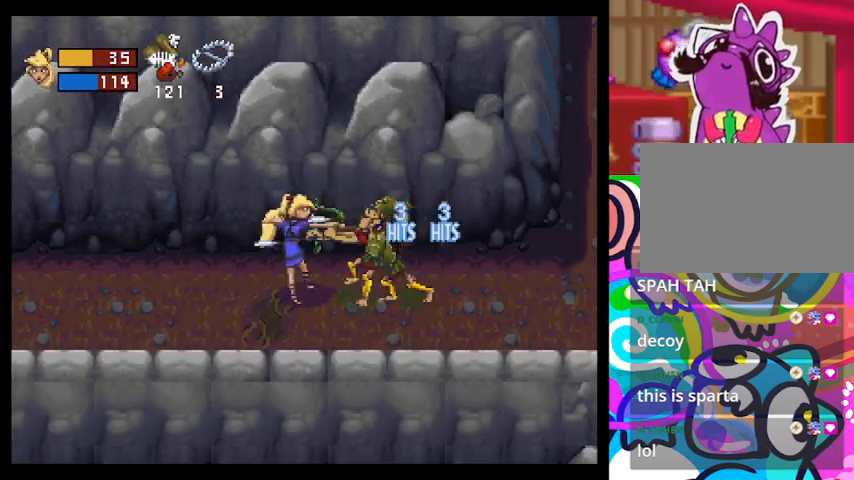
{"buttons": [], "left_stick": "center", "events": [[67, "CROSS", "up"], [167, "CROSS", "down"], [233, "CROSS", "up"], [267, "CROSS", "down"], [367, "CROSS", "up"], [433, "CROSS", "down"], [500, "CROSS", "up"]]}
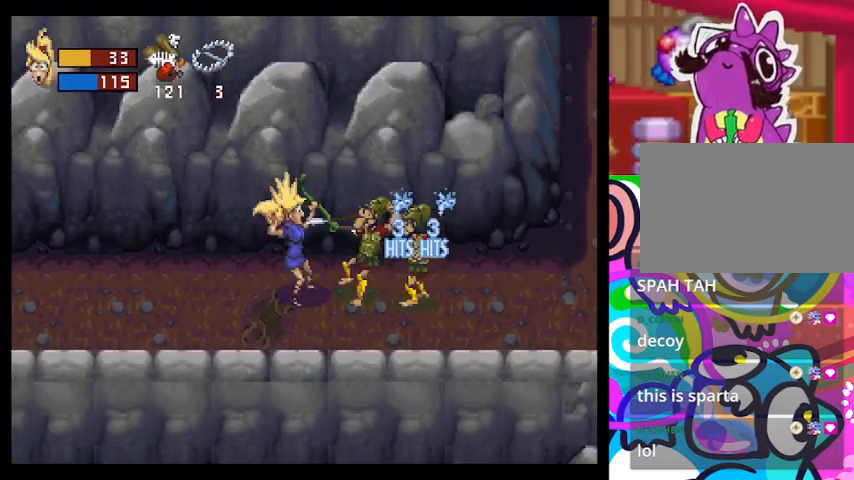
{"buttons": ["CROSS"], "left_stick": "center", "events": [[67, "CROSS", "down"], [133, "CROSS", "up"], [200, "CROSS", "down"], [267, "CROSS", "up"], [333, "CROSS", "down"], [400, "CROSS", "up"], [467, "CROSS", "down"]]}
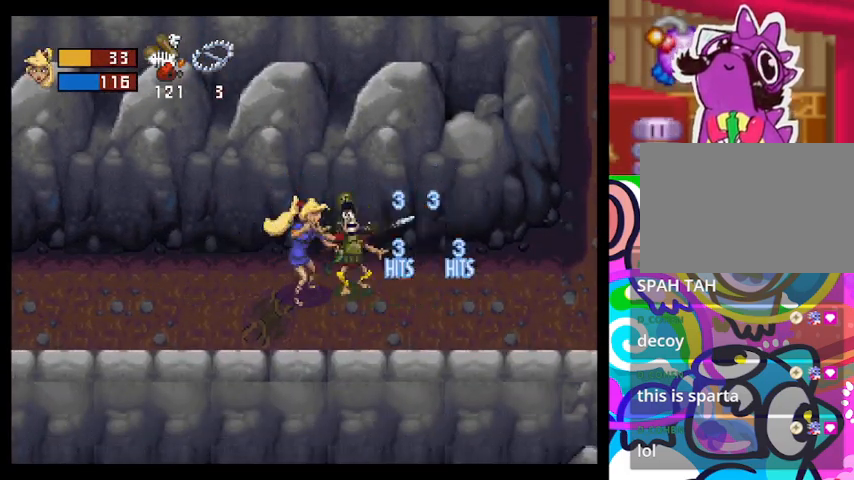
{"buttons": [], "left_stick": "right", "events": [[200, "CROSS", "up"], [333, "left_stick", "right"]]}
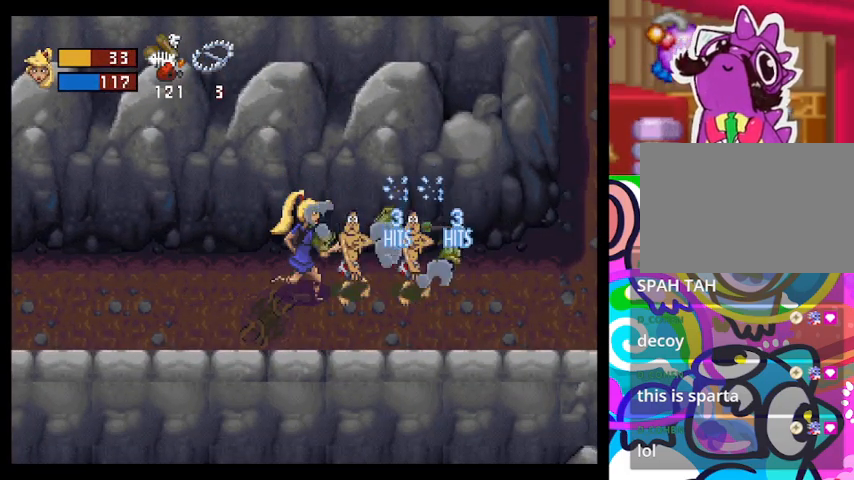
{"buttons": ["TRIANGLE"], "left_stick": "right", "events": [[167, "TRIANGLE", "down"], [233, "left_stick", "down-right"], [400, "left_stick", "right"]]}
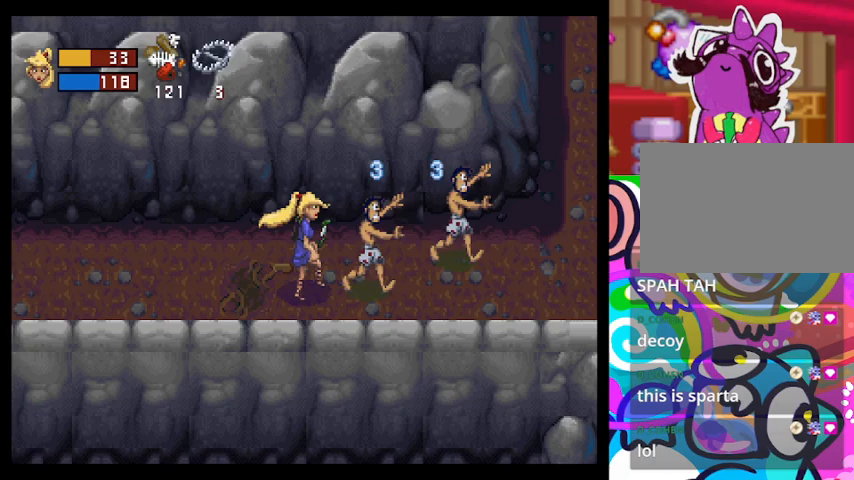
{"buttons": ["TRIANGLE"], "left_stick": "right", "events": []}
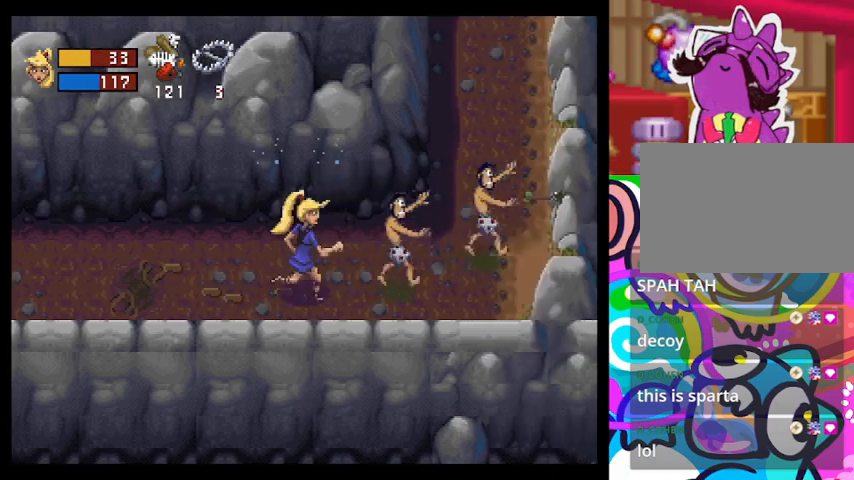
{"buttons": ["TRIANGLE"], "left_stick": "right", "events": []}
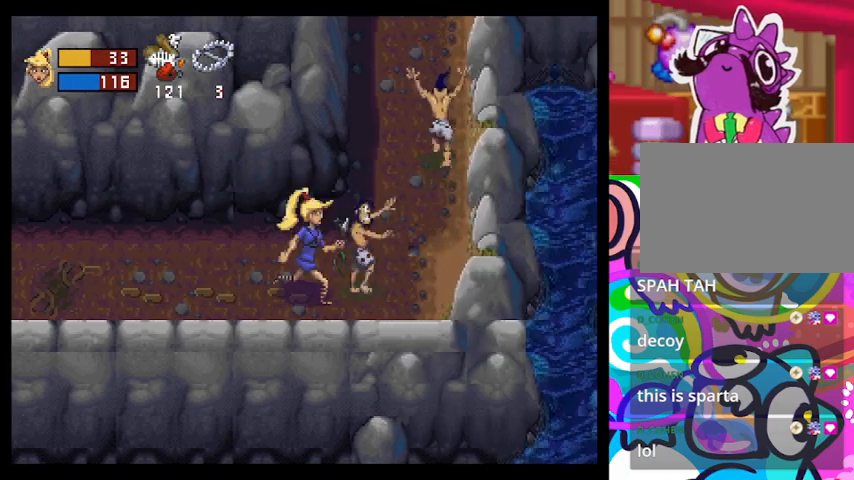
{"buttons": ["TRIANGLE"], "left_stick": "up-right", "events": [[133, "left_stick", "up-right"]]}
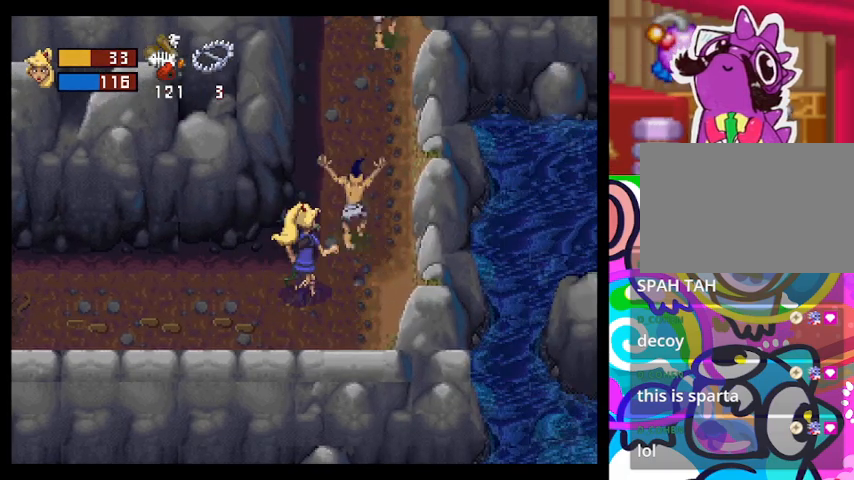
{"buttons": ["TRIANGLE"], "left_stick": "up", "events": [[467, "left_stick", "up"]]}
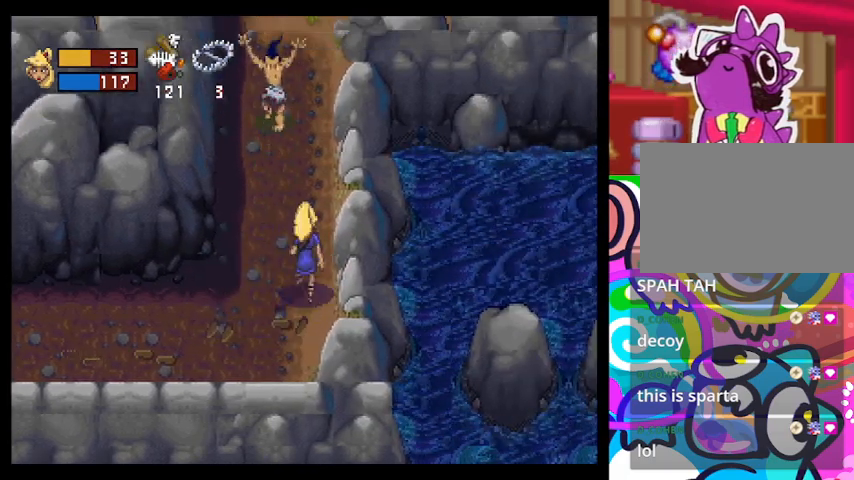
{"buttons": ["TRIANGLE"], "left_stick": "up", "events": []}
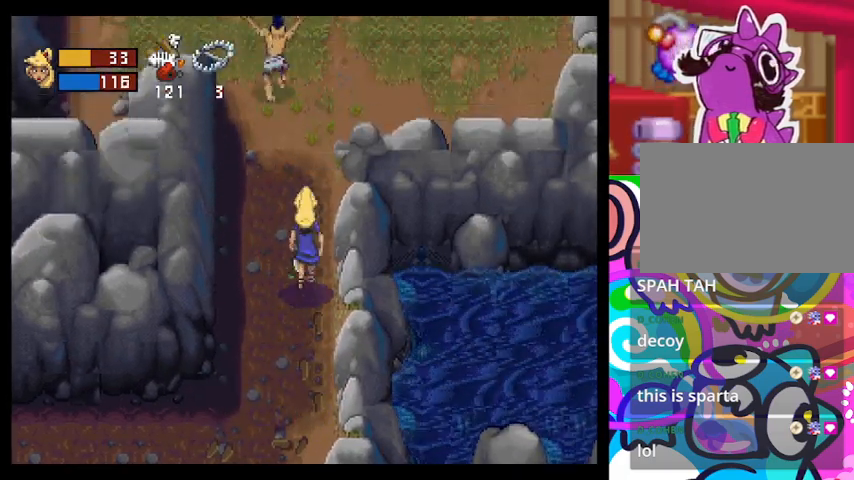
{"buttons": ["TRIANGLE"], "left_stick": "up", "events": []}
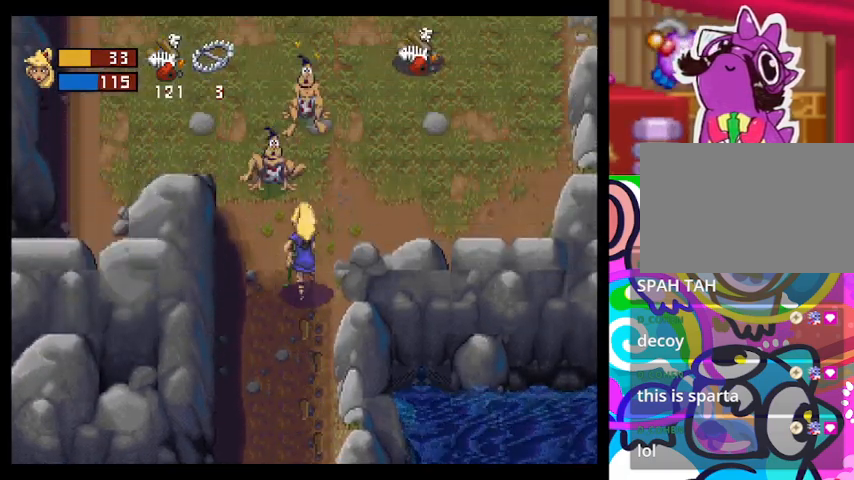
{"buttons": [], "left_stick": "up-right", "events": [[133, "TRIANGLE", "up"], [333, "left_stick", "up-right"]]}
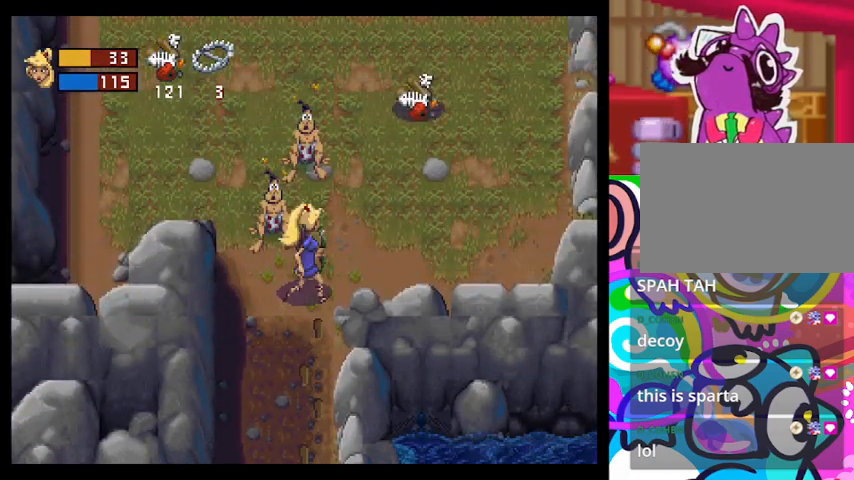
{"buttons": ["TRIANGLE"], "left_stick": "up", "events": [[100, "TRIANGLE", "down"], [133, "left_stick", "up"], [233, "left_stick", "up-right"], [367, "left_stick", "up"]]}
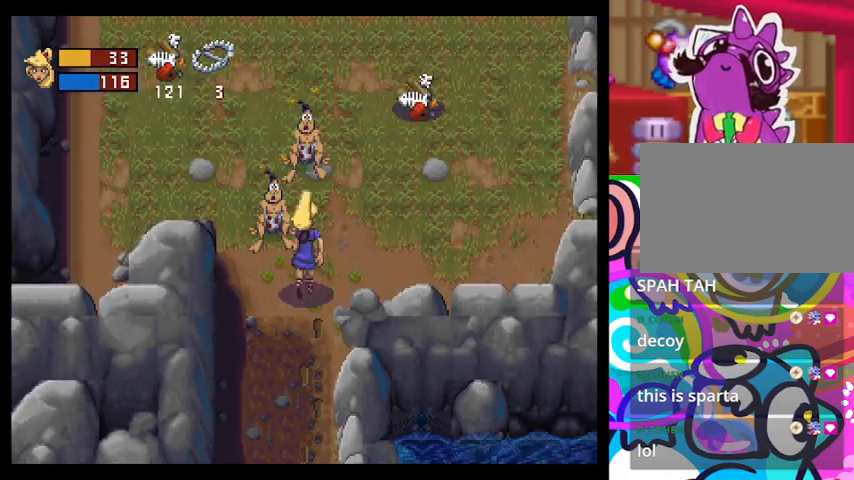
{"buttons": ["CIRCLE"], "left_stick": "up-right", "events": [[133, "CIRCLE", "down"], [133, "TRIANGLE", "up"], [400, "left_stick", "up-right"]]}
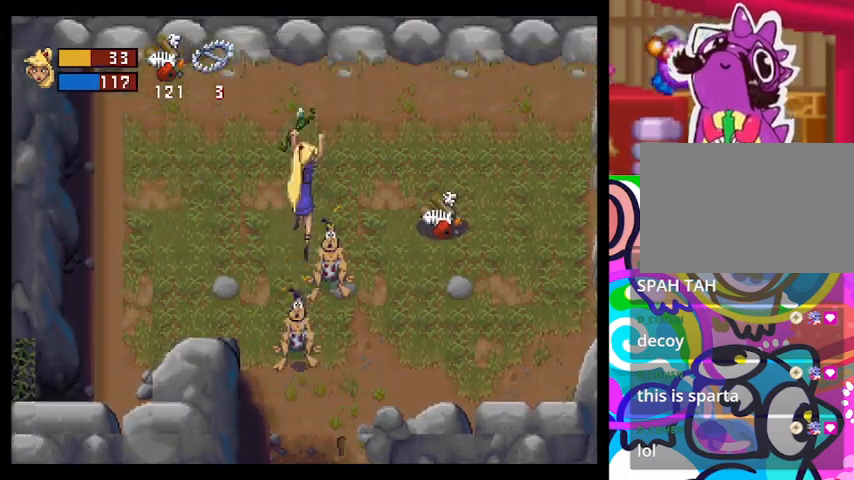
{"buttons": [], "left_stick": "up-right", "events": [[433, "CIRCLE", "up"]]}
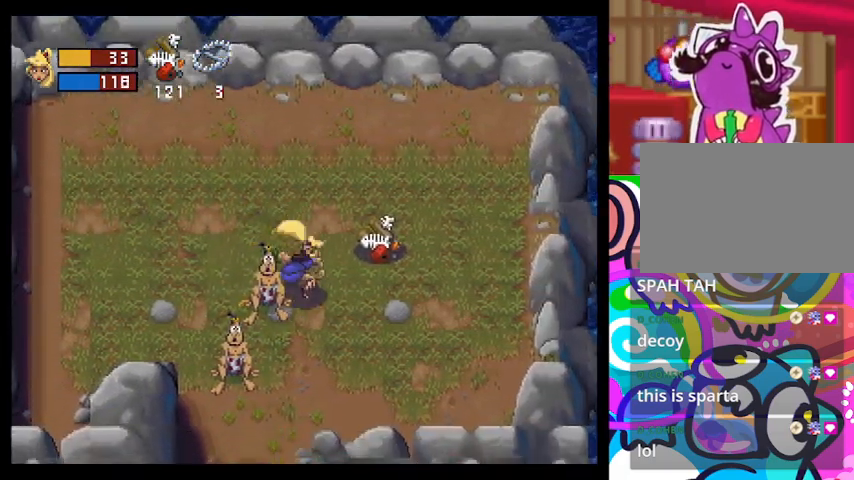
{"buttons": ["TRIANGLE"], "left_stick": "down-right", "events": [[67, "TRIANGLE", "down"], [367, "left_stick", "right"], [467, "left_stick", "down-right"]]}
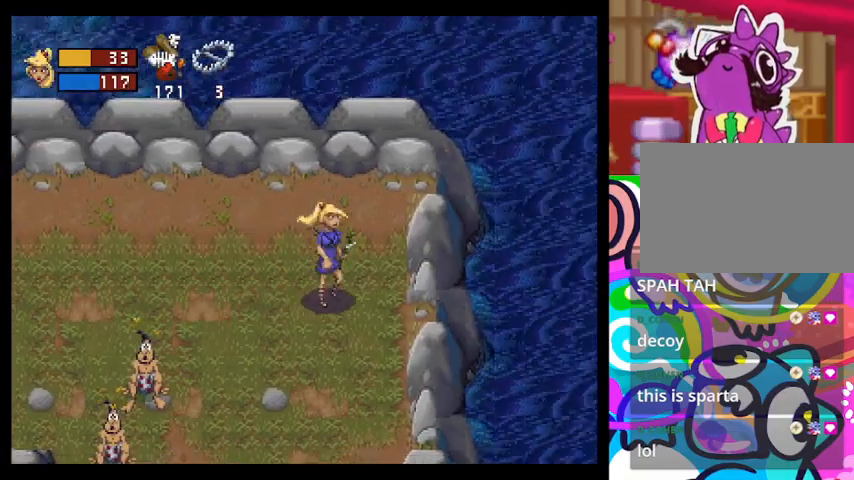
{"buttons": ["TRIANGLE"], "left_stick": "left", "events": [[67, "left_stick", "center"], [333, "left_stick", "left"]]}
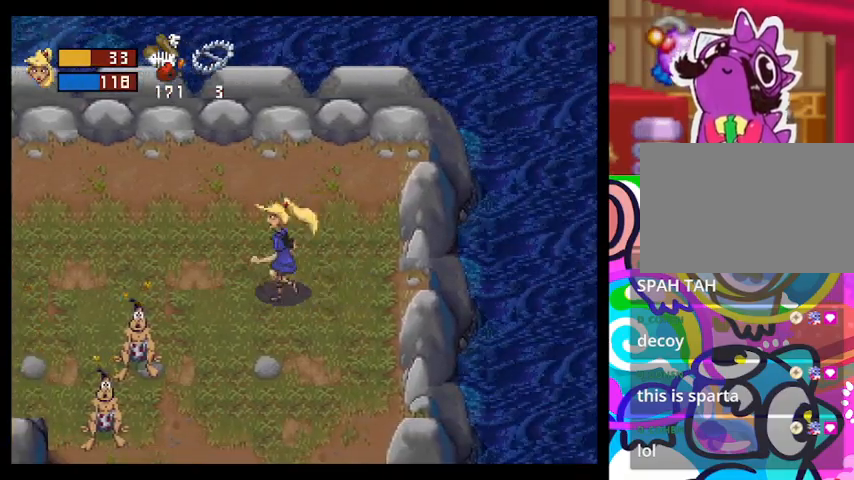
{"buttons": ["TRIANGLE"], "left_stick": "left", "events": []}
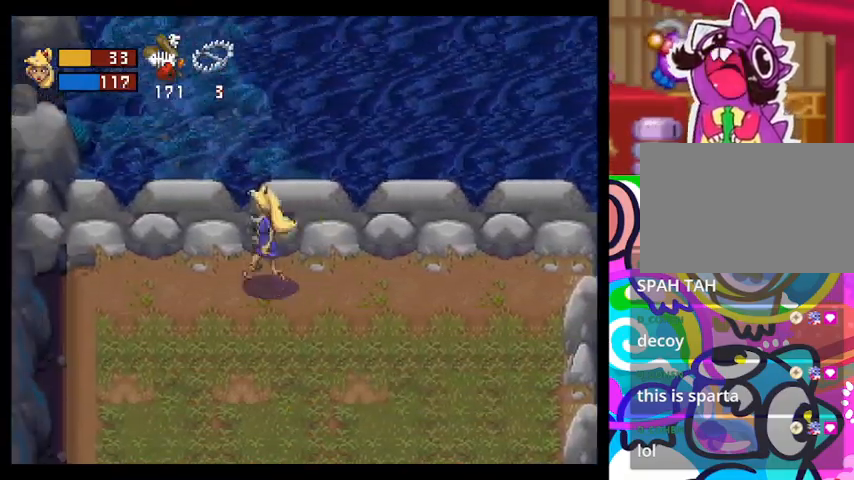
{"buttons": ["TRIANGLE"], "left_stick": "left", "events": []}
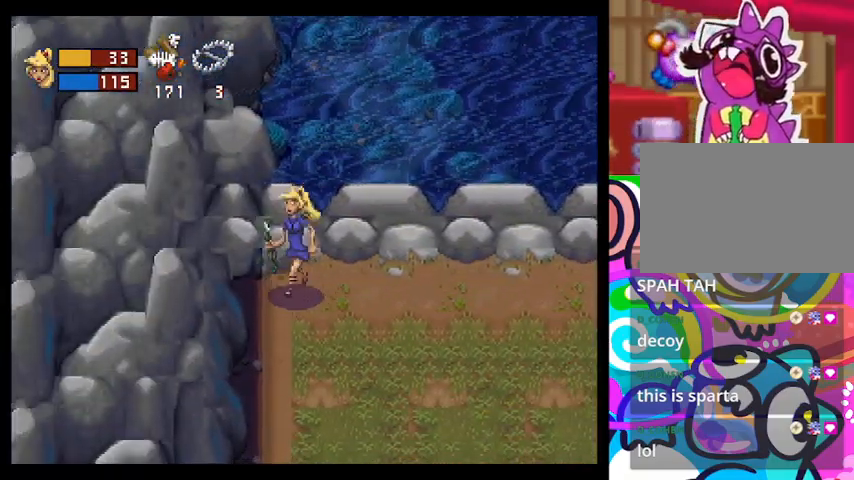
{"buttons": ["TRIANGLE"], "left_stick": "down-left", "events": [[67, "left_stick", "down-left"]]}
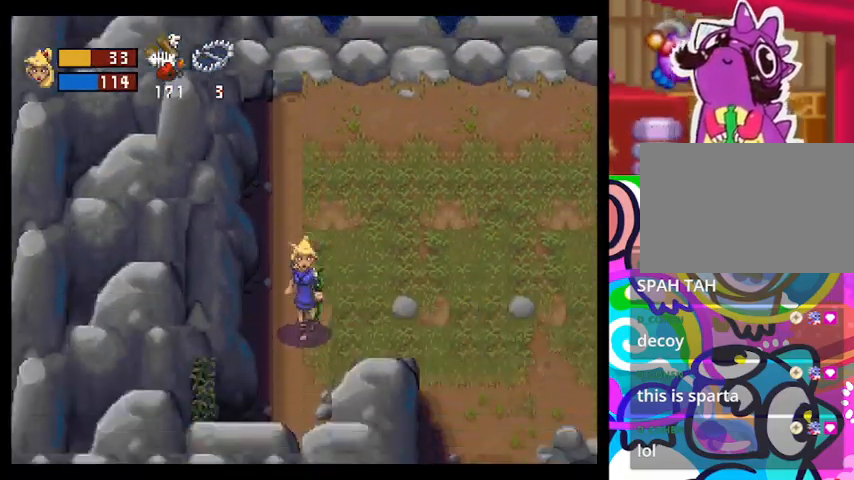
{"buttons": ["TRIANGLE"], "left_stick": "right", "events": [[233, "left_stick", "right"]]}
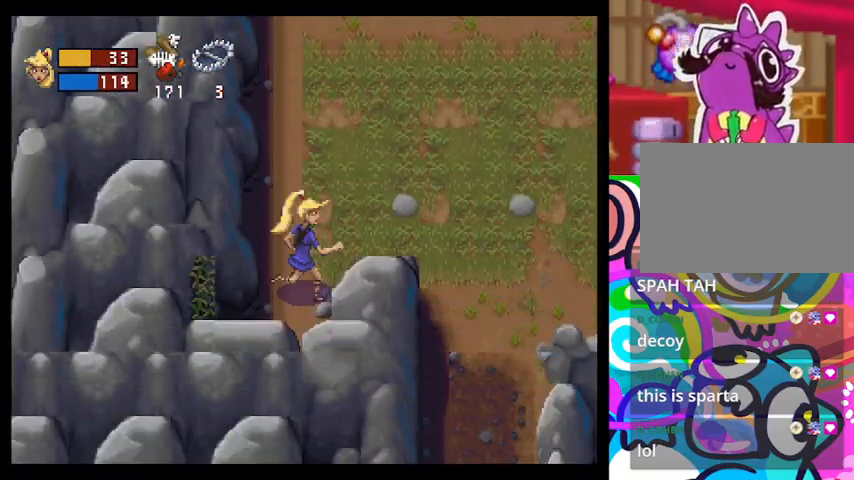
{"buttons": ["TRIANGLE"], "left_stick": "up-right", "events": [[133, "left_stick", "up-right"]]}
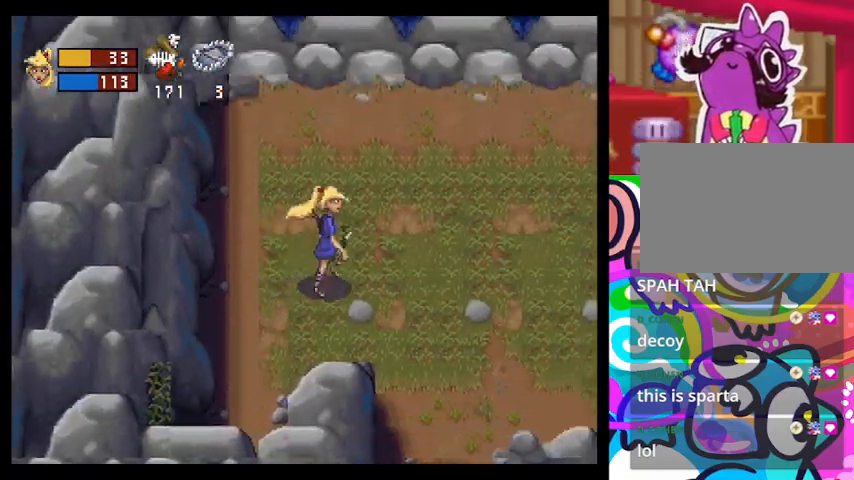
{"buttons": ["TRIANGLE"], "left_stick": "up-right"}
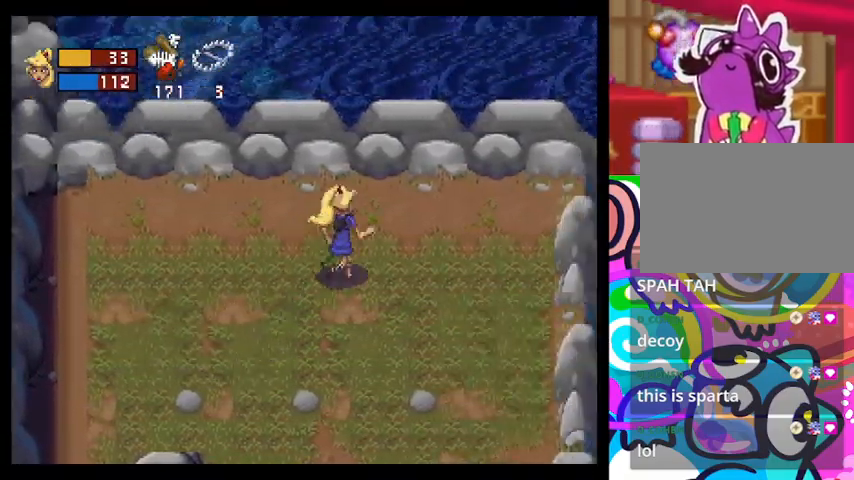
{"buttons": ["CIRCLE", "TRIANGLE"], "left_stick": "up-right", "events": [[400, "CIRCLE", "down"]]}
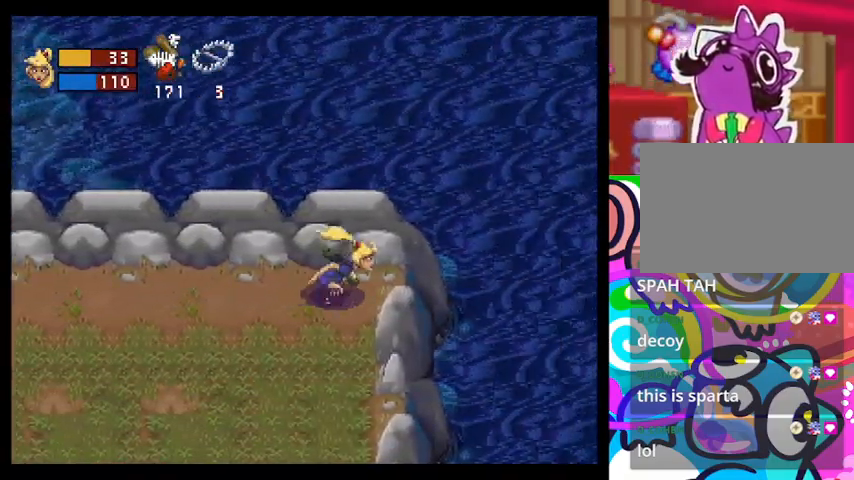
{"buttons": ["CIRCLE", "TRIANGLE"], "left_stick": "up-left", "events": [[500, "left_stick", "up-left"]]}
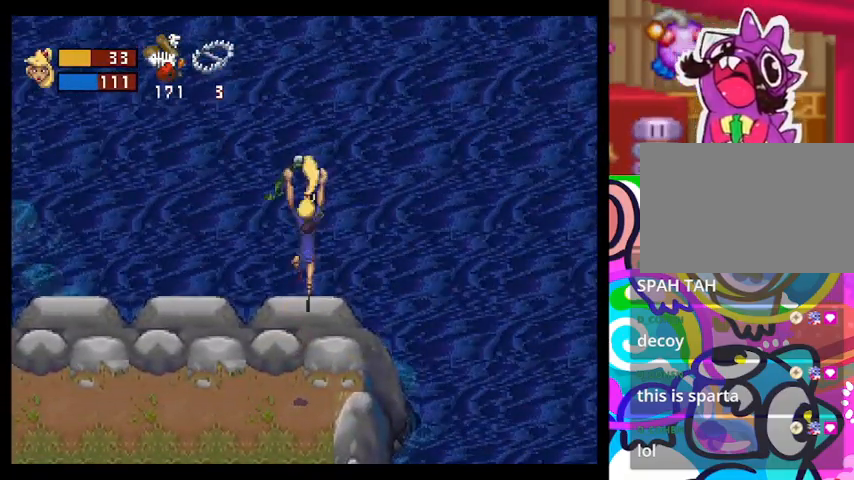
{"buttons": ["TRIANGLE"], "left_stick": "left", "events": [[233, "left_stick", "left"], [267, "CIRCLE", "up"]]}
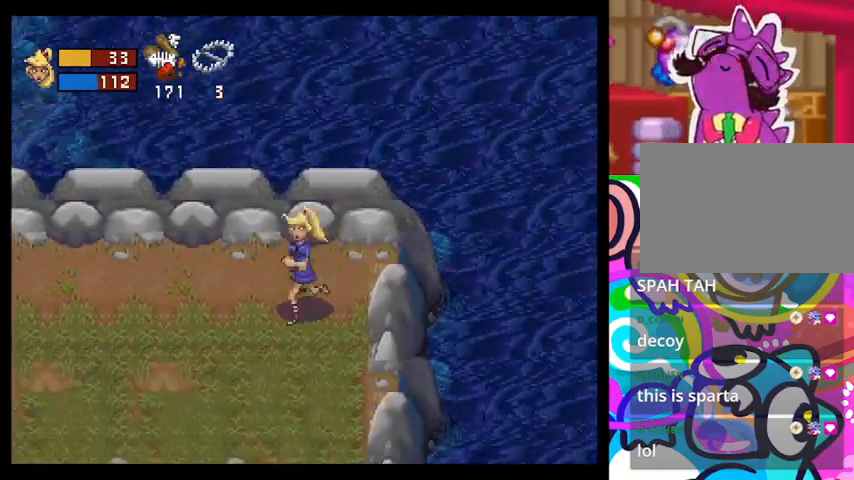
{"buttons": ["TRIANGLE"], "left_stick": "down-left", "events": [[100, "left_stick", "down-left"]]}
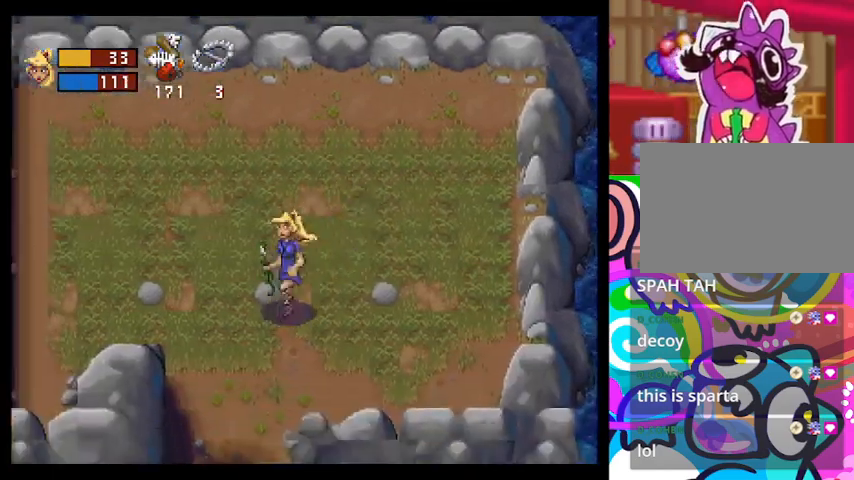
{"buttons": ["TRIANGLE"], "left_stick": "down", "events": [[400, "left_stick", "down"]]}
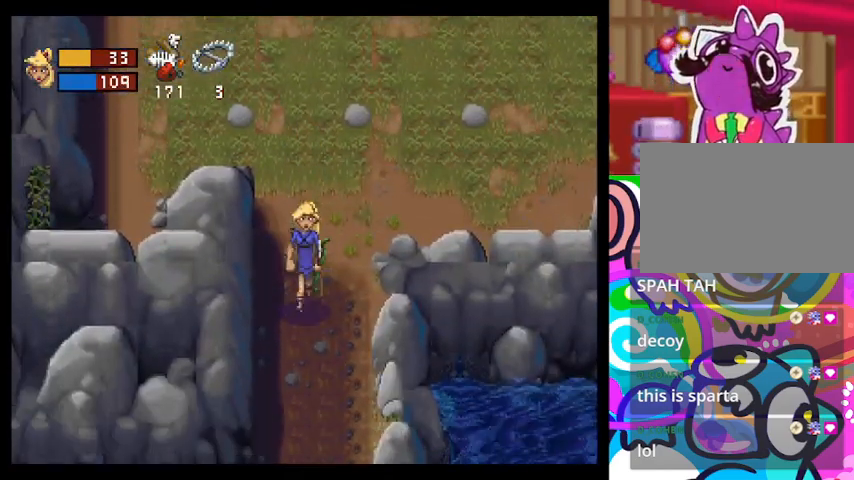
{"buttons": ["TRIANGLE"], "left_stick": "down", "events": []}